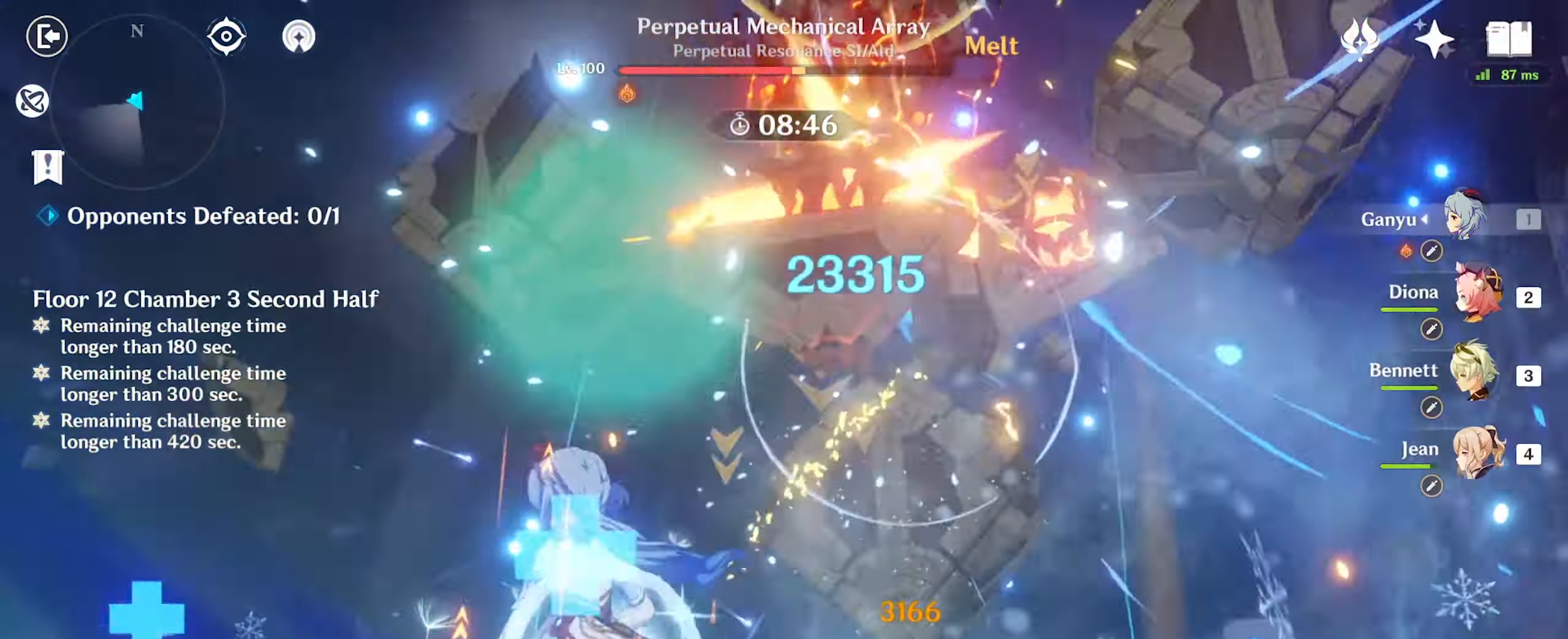
Gameplay with keyboard and mouse; each line is a JSON object with the keys and mouse buttons held at the frame after it. "events" lists presses ("down") and releases ("up") of ".", "/", "0", "1", "2", "3", "4", "5", "6", "7", "8", "9", "a", "alt_l", "alt_r", "b", "backslash", "backspace", "c", "caps_lock", "comma", "ctrl_l", "ctrl_r", "d", "e", "equals", "f", "g", "h", "i", "j", "k", "l", "lbracket", "m", "minus", "n", "o", "p", "q", "quote", "r", "rbracket", "return", "s", "semicolon", "shift_l", "shift_r", "space", "super_l", "super_r", "t", "tab", "tilde", "u", "v", "w", "x", "y", "z", "mouse_left" and "mouse_right" between this image and that frame as [ms after this image, input, new state], when the widget could be followed in between. "mouse_left", "mouse_right" = the "left", "right" buttons of the "mouse" list. No other keys are recorded. Mouse movement is not recorded.
{"keys": ["a"], "mouse": ["left"], "events": []}
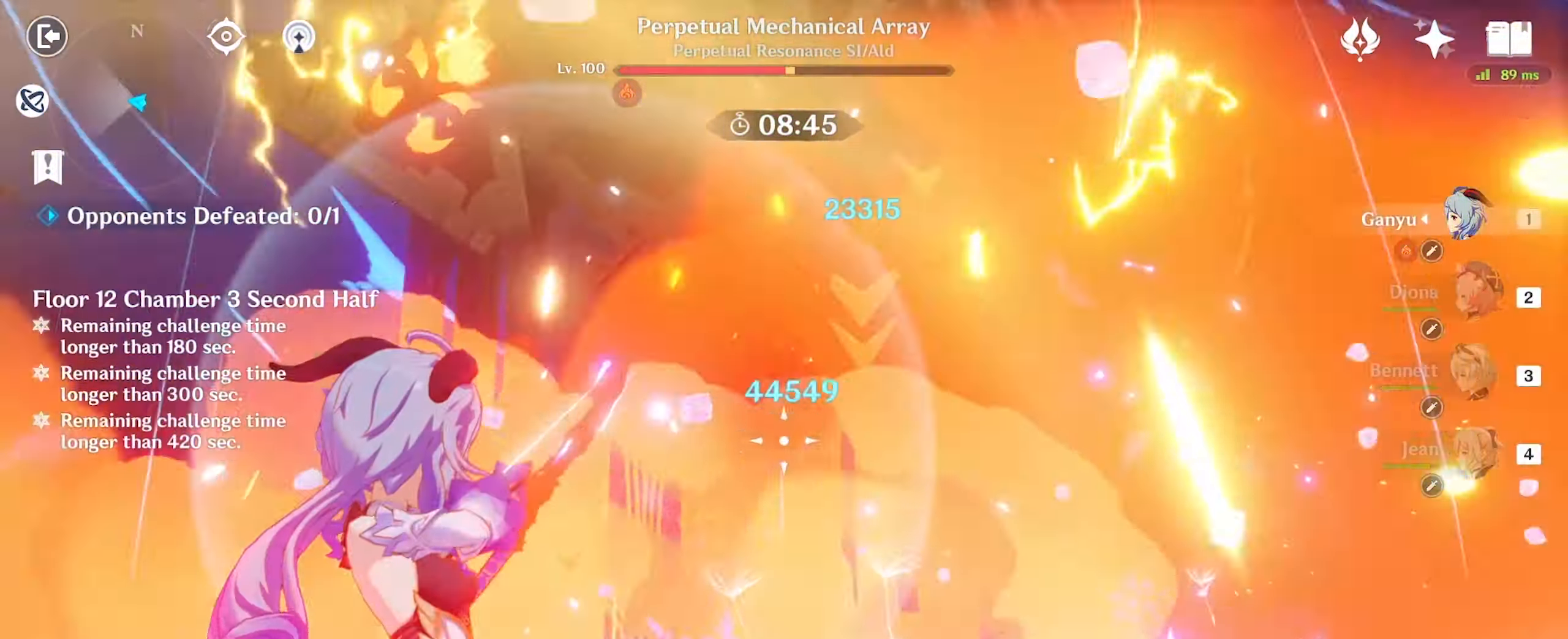
{"keys": ["a"], "mouse": ["left"], "events": []}
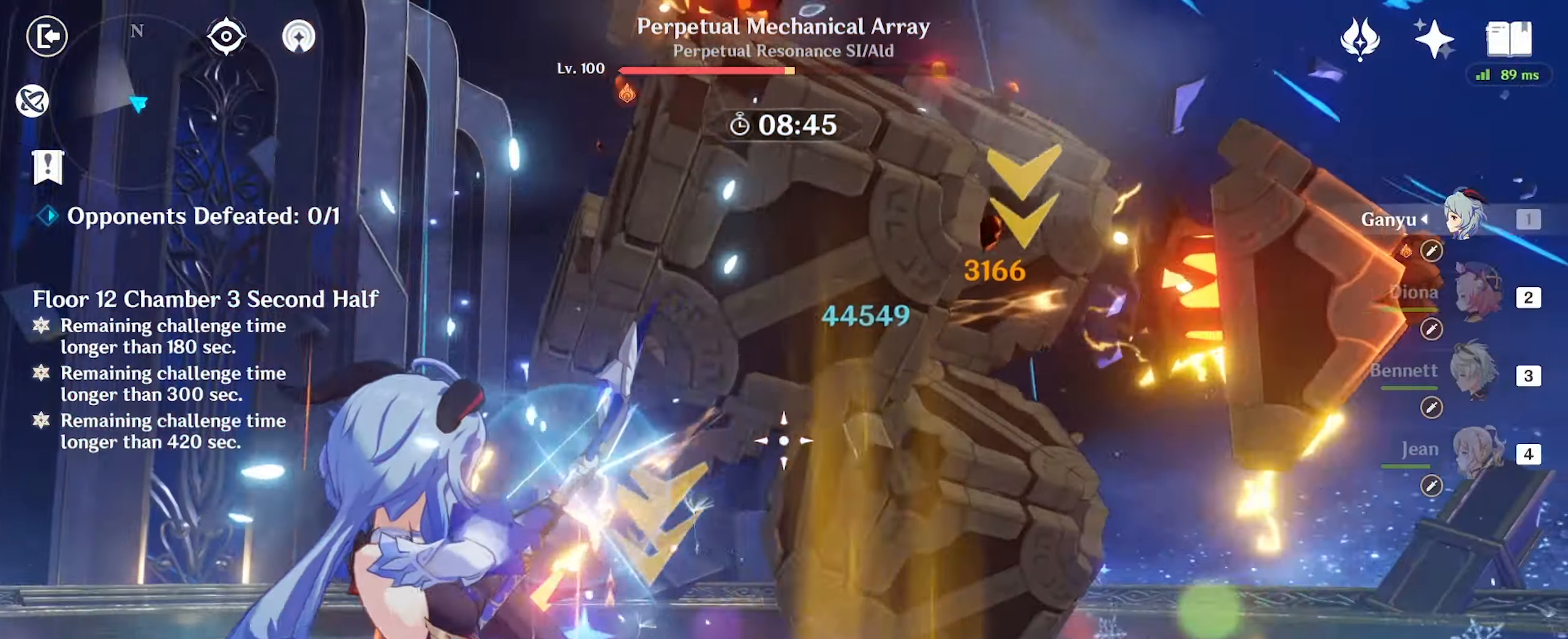
{"keys": ["a"], "mouse": ["left"], "events": []}
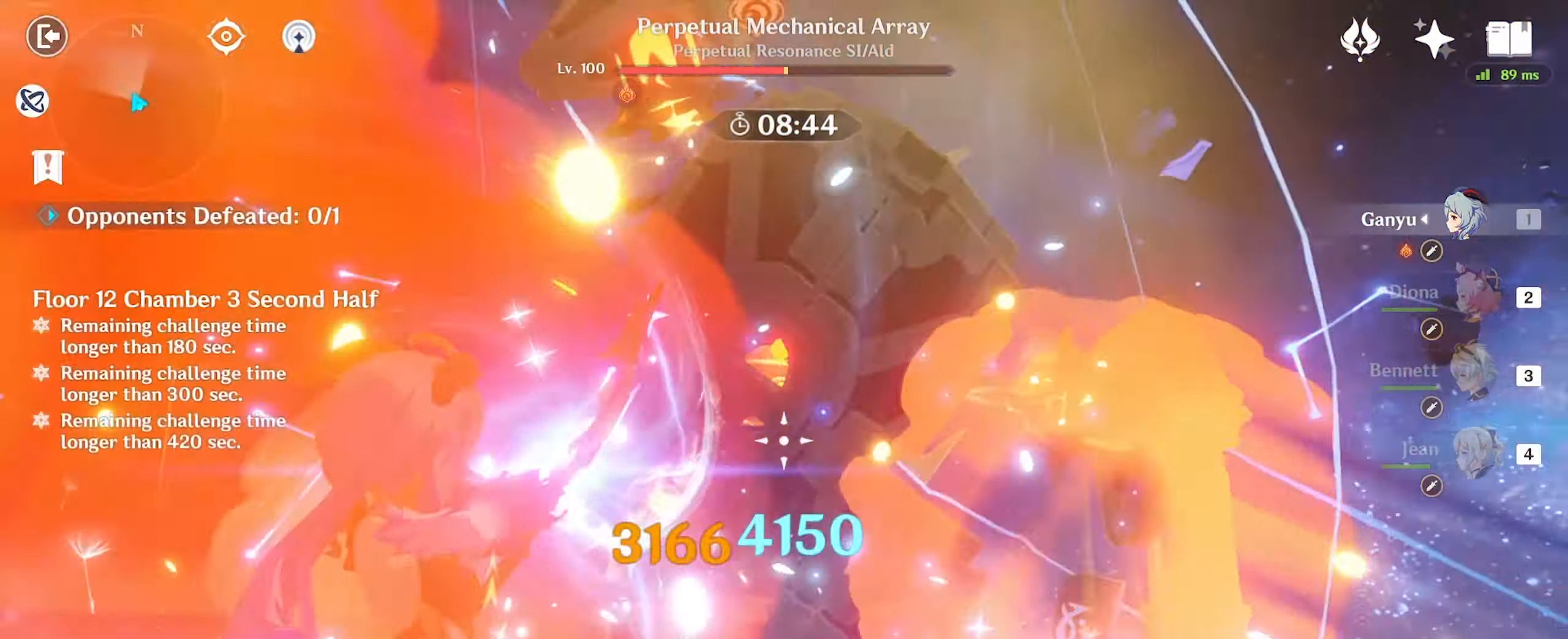
{"keys": ["a"], "mouse": [], "events": [[400, "mouse_left", "up"]]}
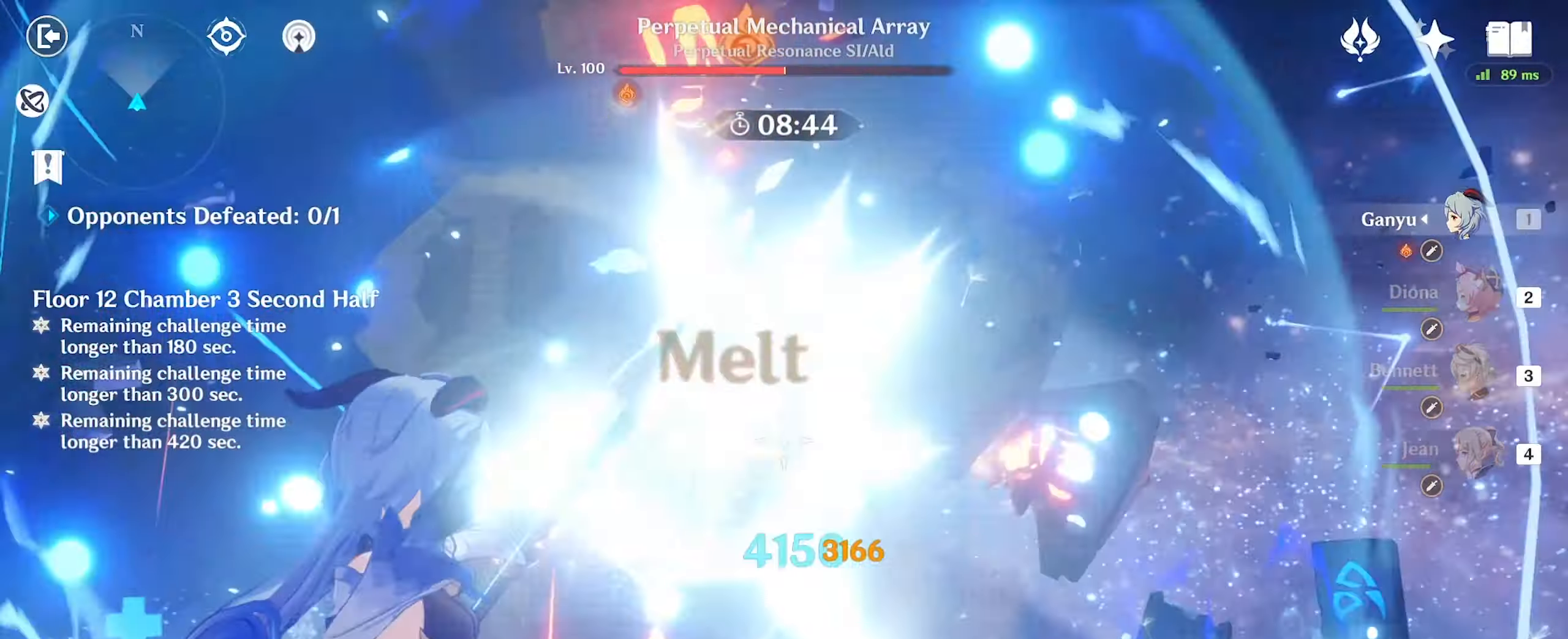
{"keys": ["a"], "mouse": ["left"], "events": [[233, "mouse_left", "down"]]}
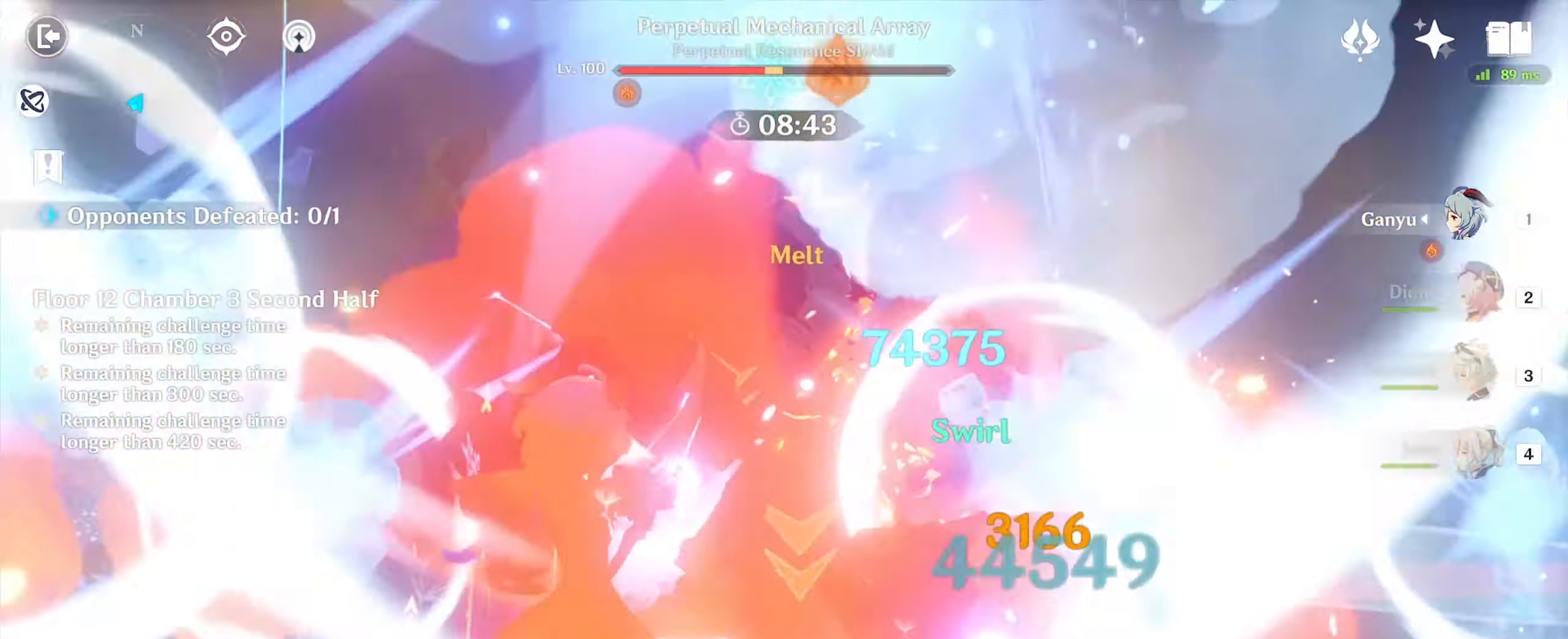
{"keys": ["a", "s"], "mouse": ["left"], "events": [[317, "s", "down"]]}
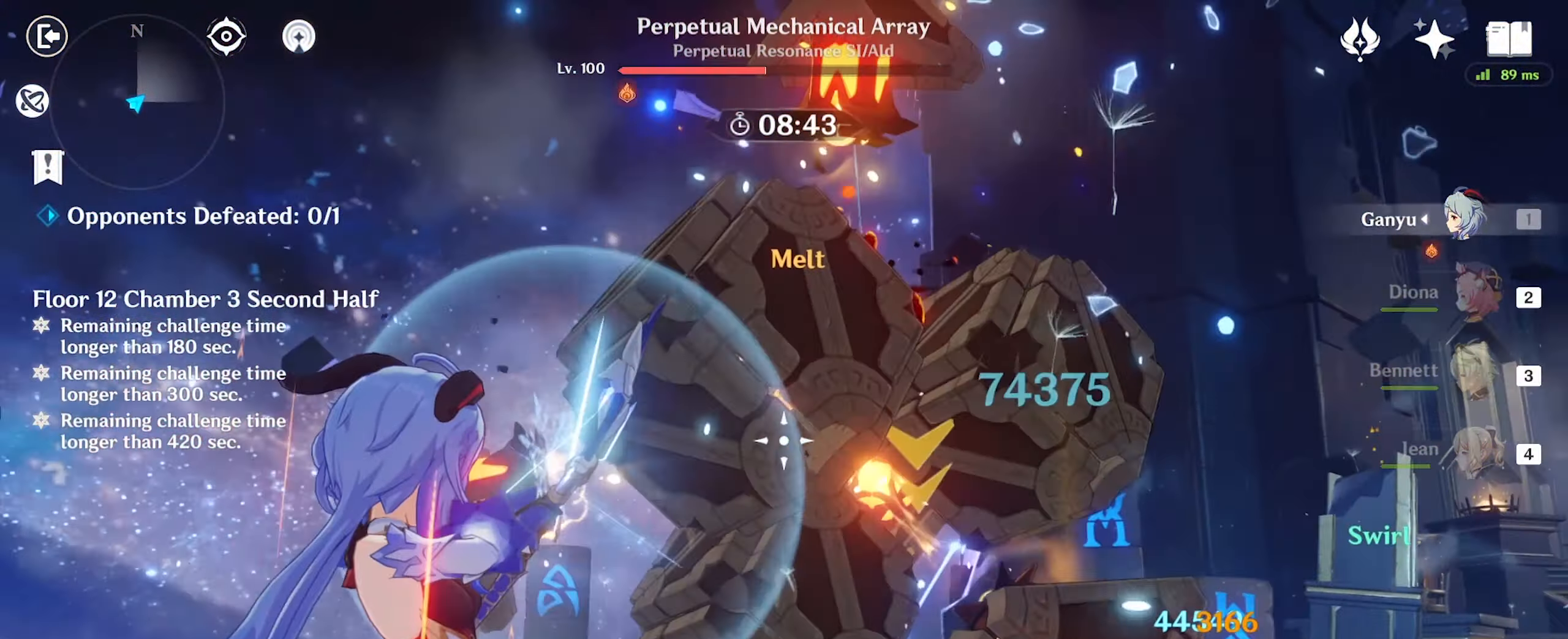
{"keys": ["a"], "mouse": ["left"], "events": [[267, "s", "up"]]}
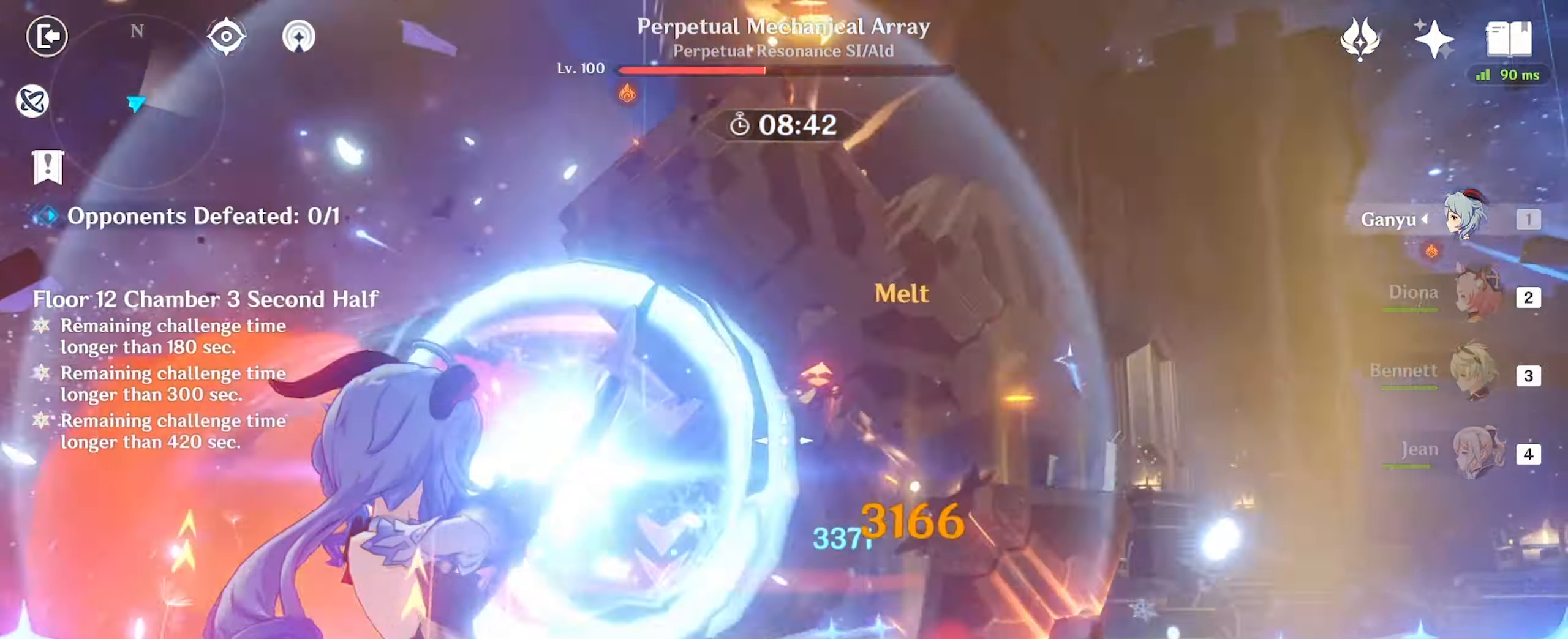
{"keys": ["a"], "mouse": [], "events": [[50, "w", "down"], [450, "w", "up"], [500, "mouse_left", "up"]]}
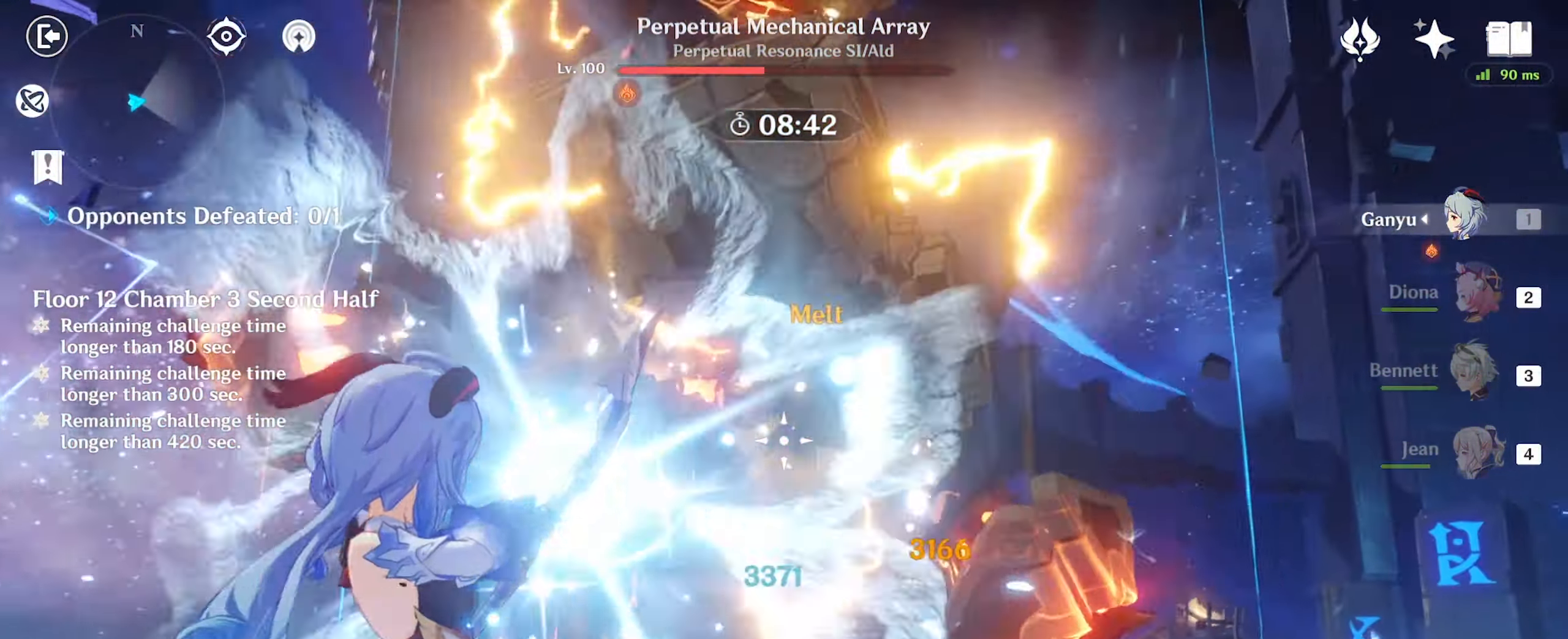
{"keys": ["a"], "mouse": ["left"], "events": [[350, "mouse_left", "down"]]}
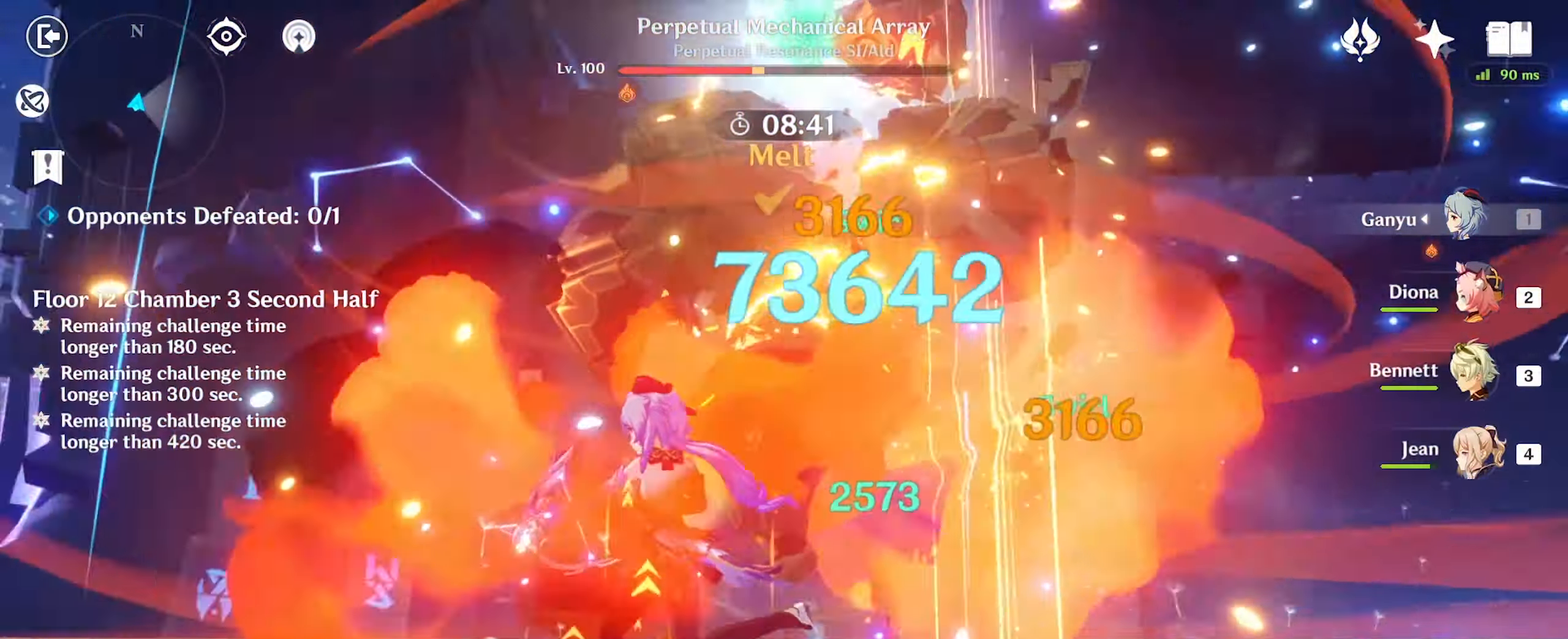
{"keys": ["a"], "mouse": ["left"], "events": []}
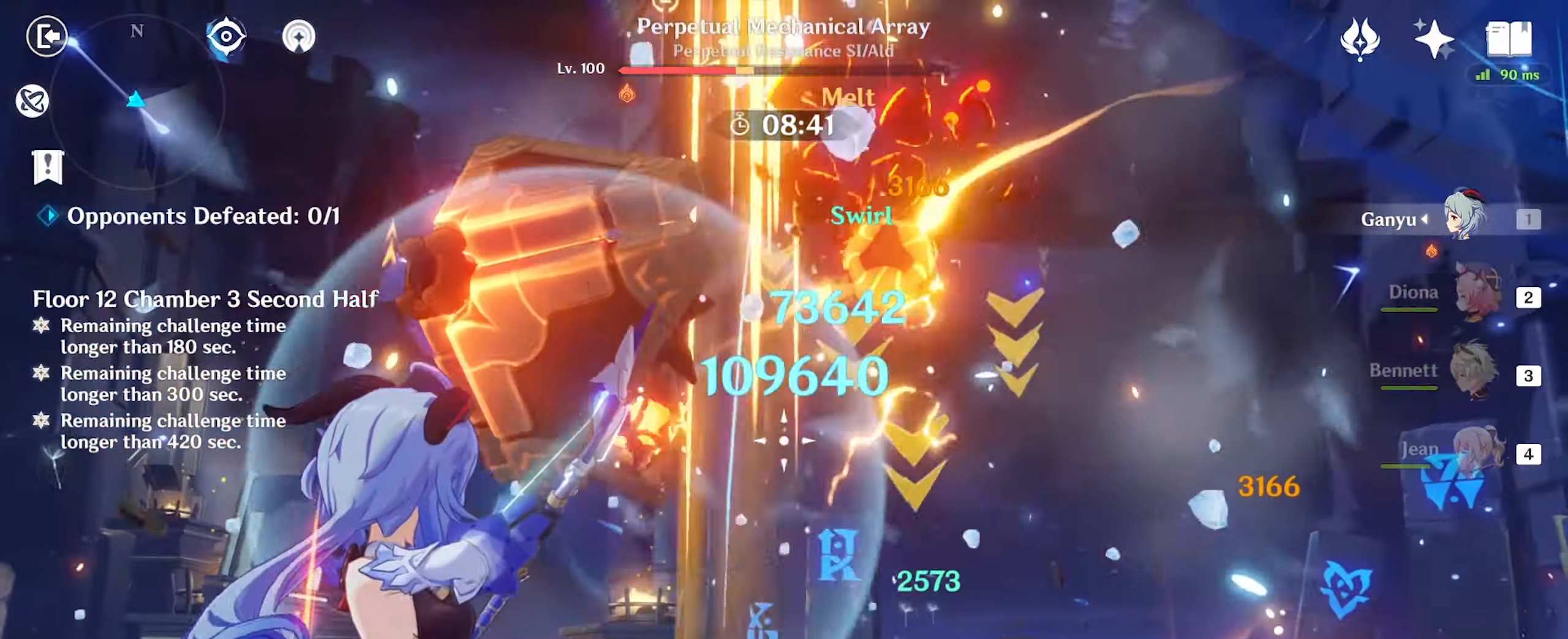
{"keys": ["a", "s"], "mouse": ["left"], "events": [[350, "s", "down"]]}
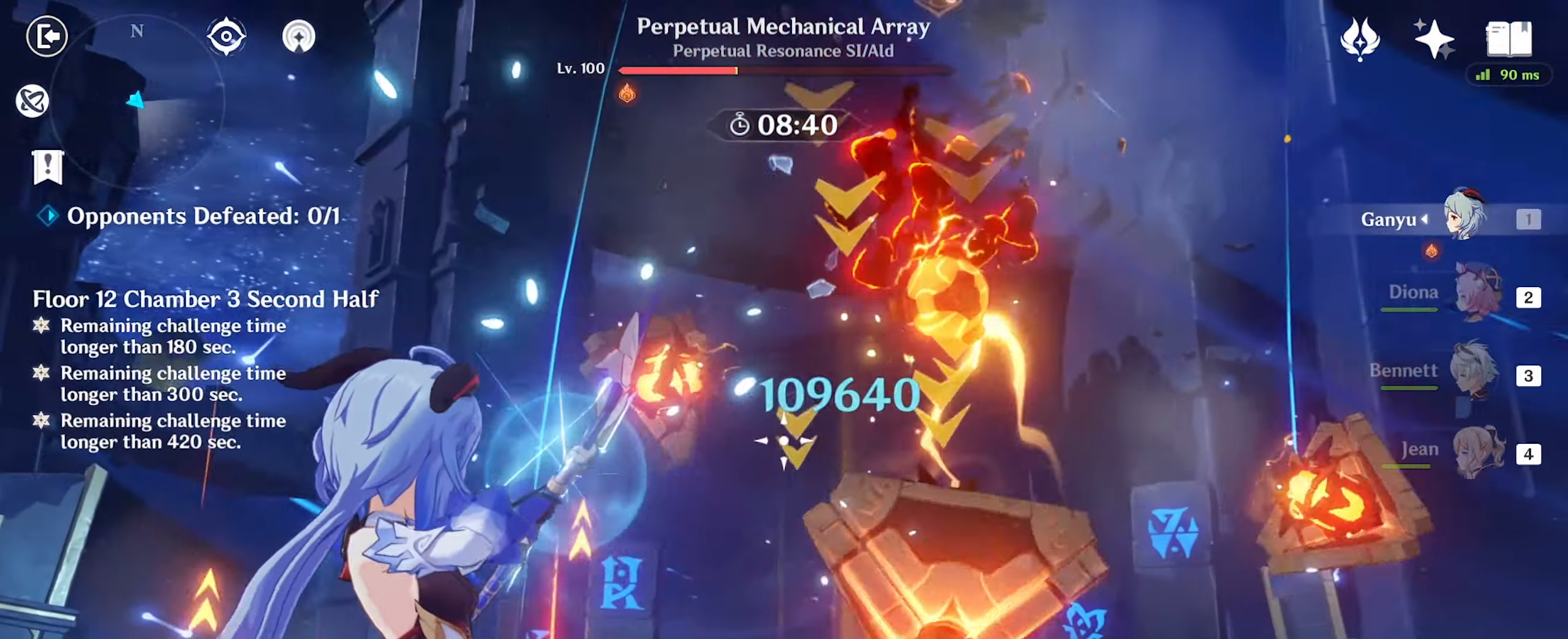
{"keys": ["a", "s"], "mouse": ["left"], "events": []}
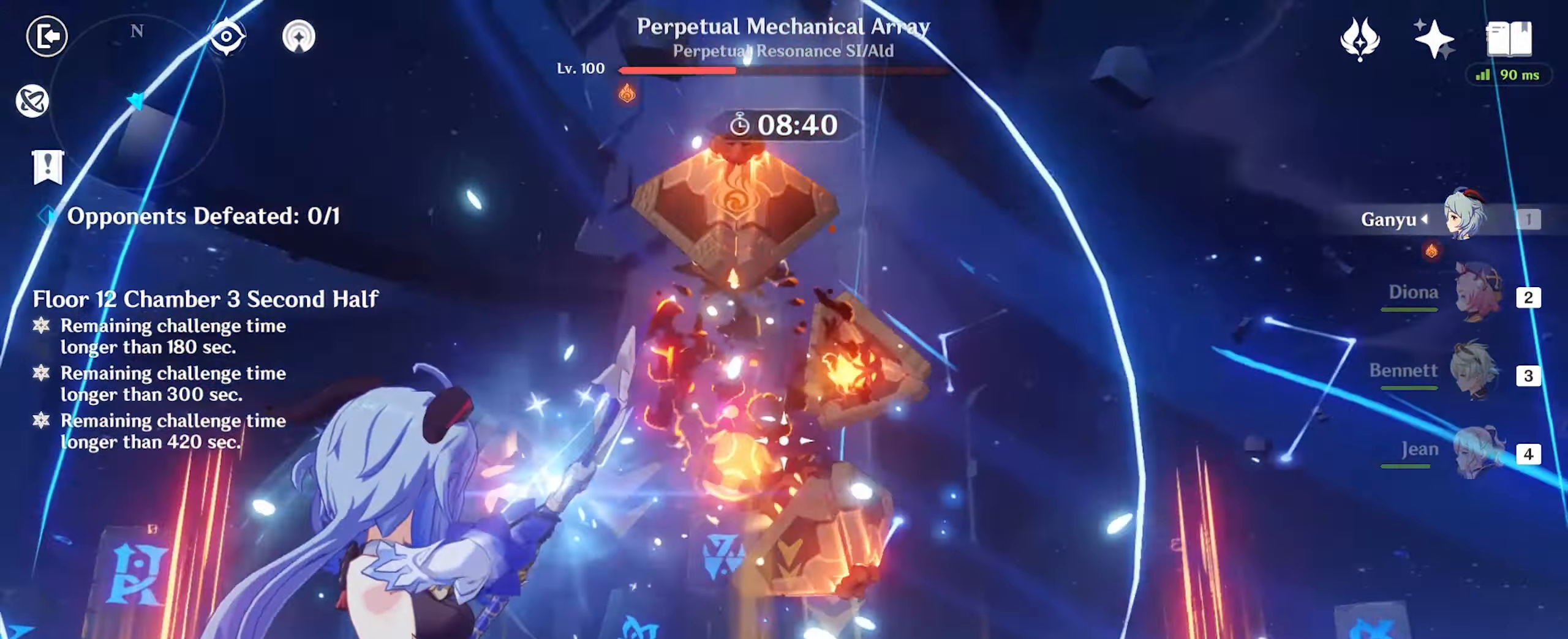
{"keys": ["a"], "mouse": [], "events": [[200, "mouse_left", "up"], [250, "s", "up"]]}
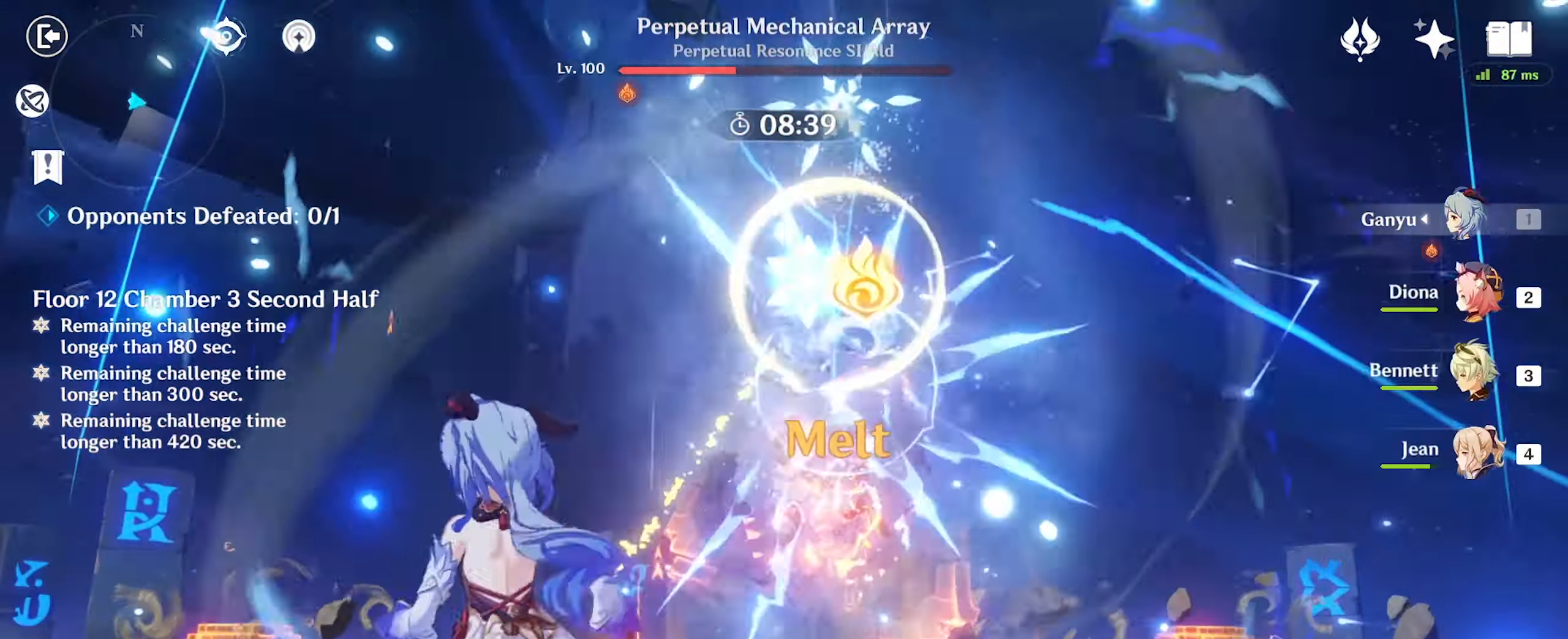
{"keys": ["a", "s"], "mouse": ["left"], "events": [[67, "mouse_left", "down"], [234, "s", "down"]]}
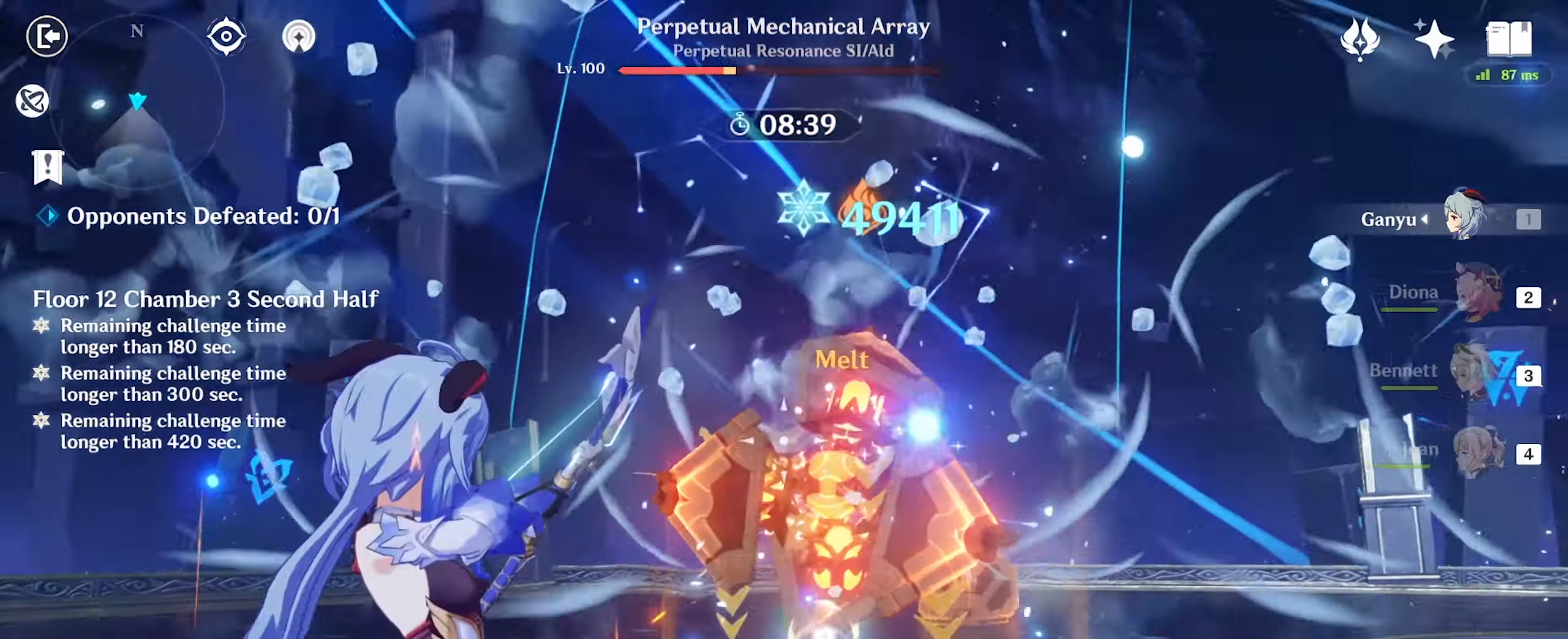
{"keys": ["a"], "mouse": ["left"], "events": [[17, "s", "up"]]}
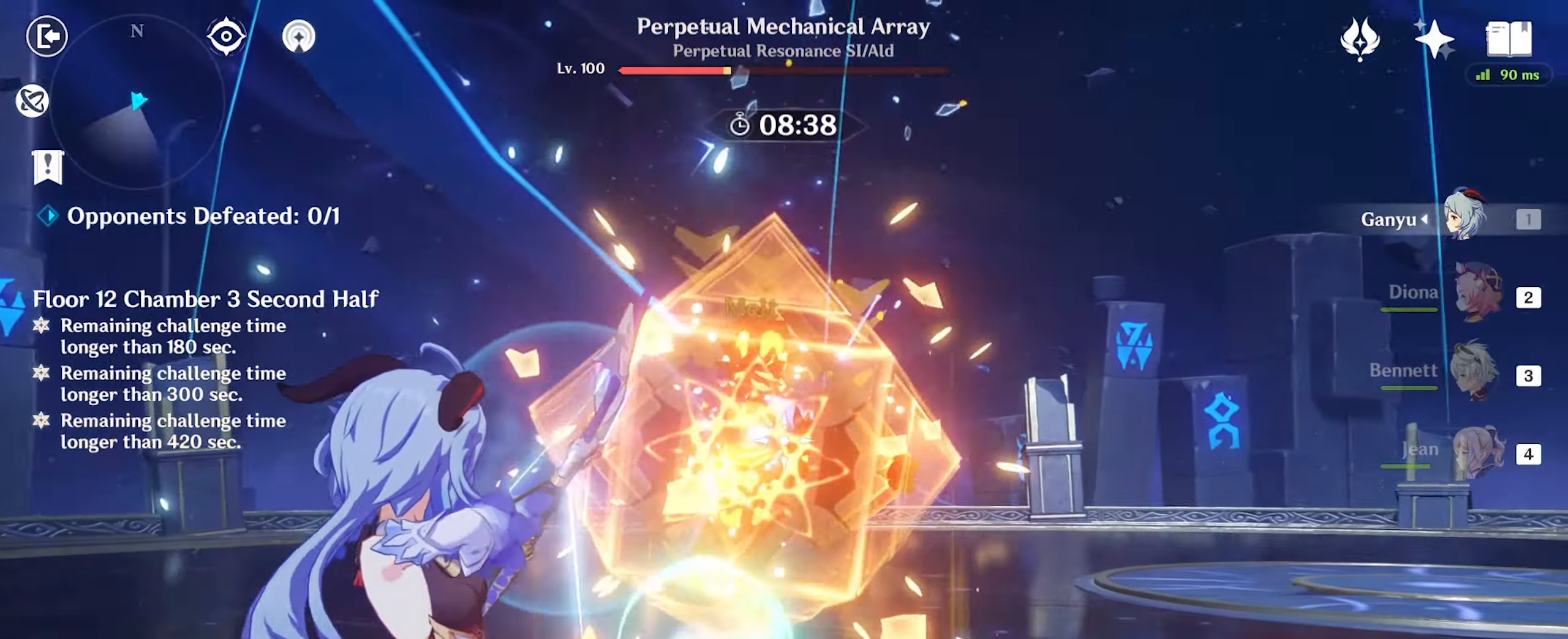
{"keys": ["a"], "mouse": ["left"], "events": []}
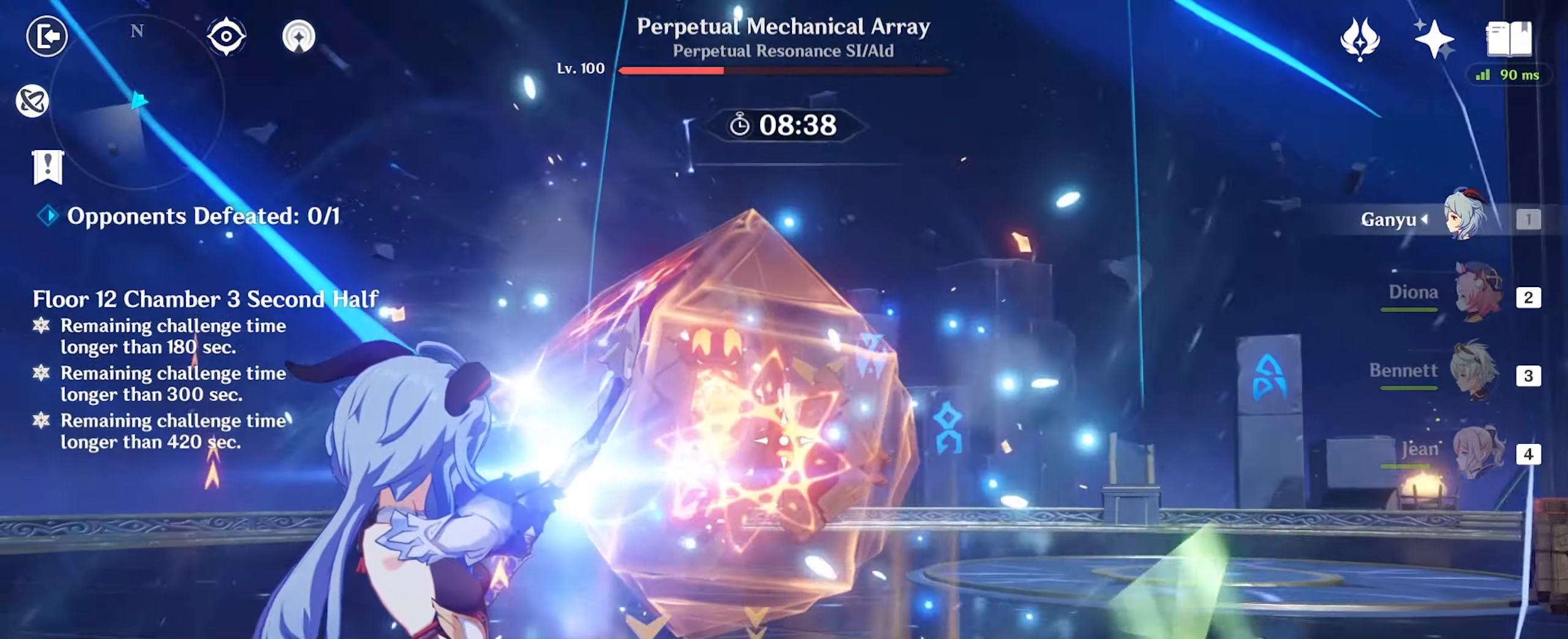
{"keys": ["w"], "mouse": ["left"], "events": [[184, "w", "down"], [450, "a", "up"]]}
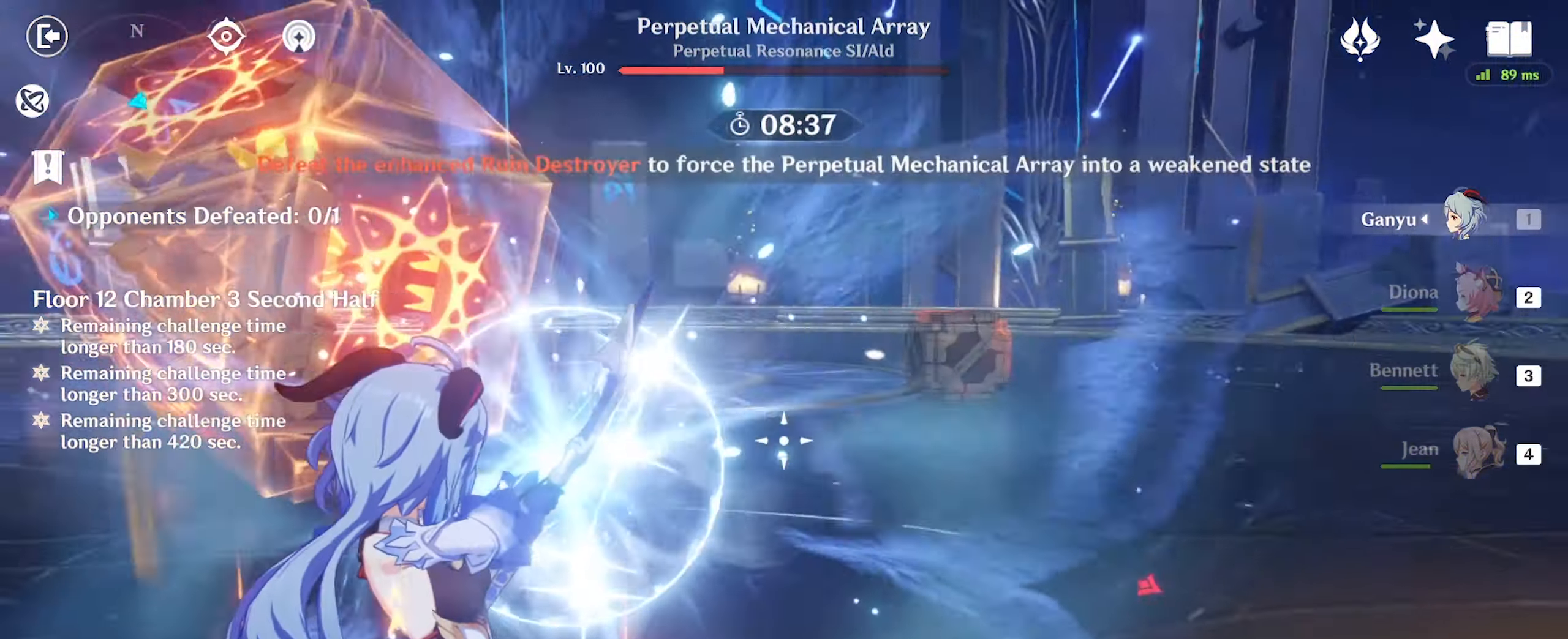
{"keys": ["d", "w"], "mouse": [], "events": [[184, "mouse_left", "up"], [267, "d", "down"], [300, "mouse_right", "down"], [400, "mouse_right", "up"]]}
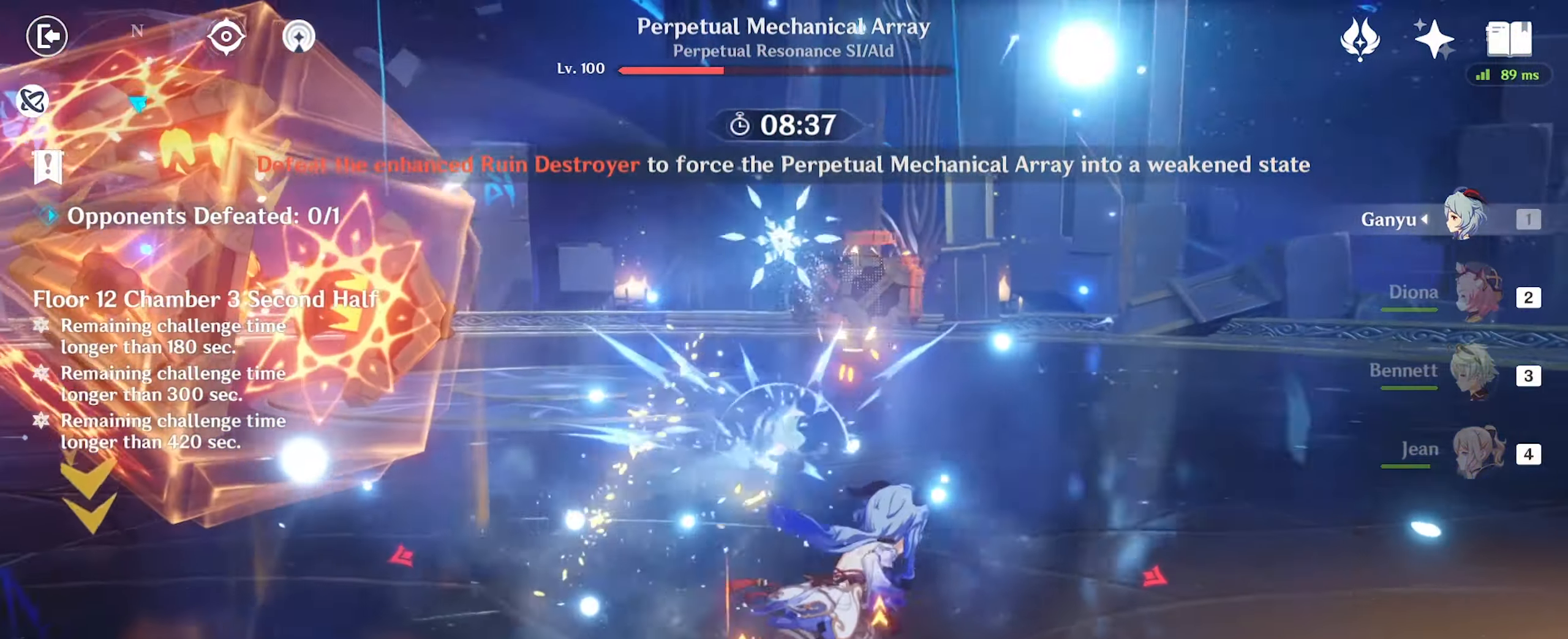
{"keys": ["d"], "mouse": [], "events": [[117, "w", "up"]]}
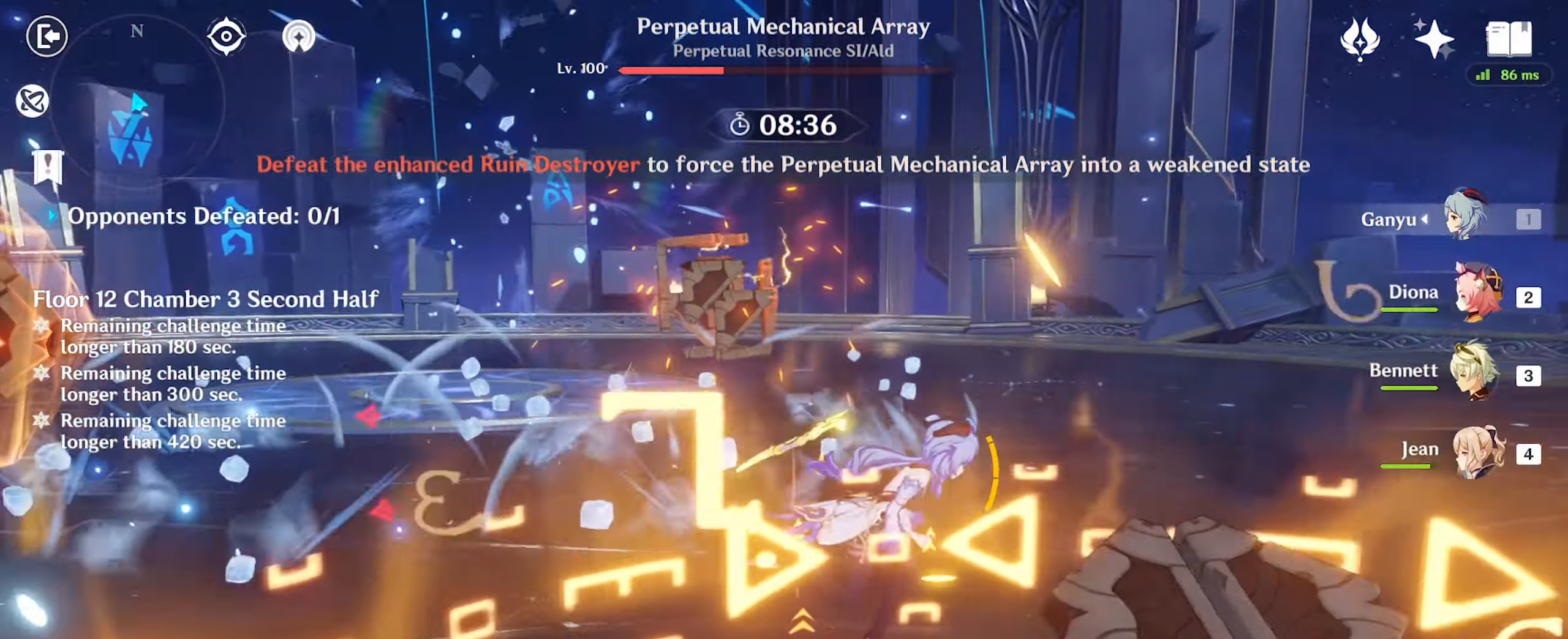
{"keys": ["d", "s"], "mouse": [], "events": [[350, "s", "down"]]}
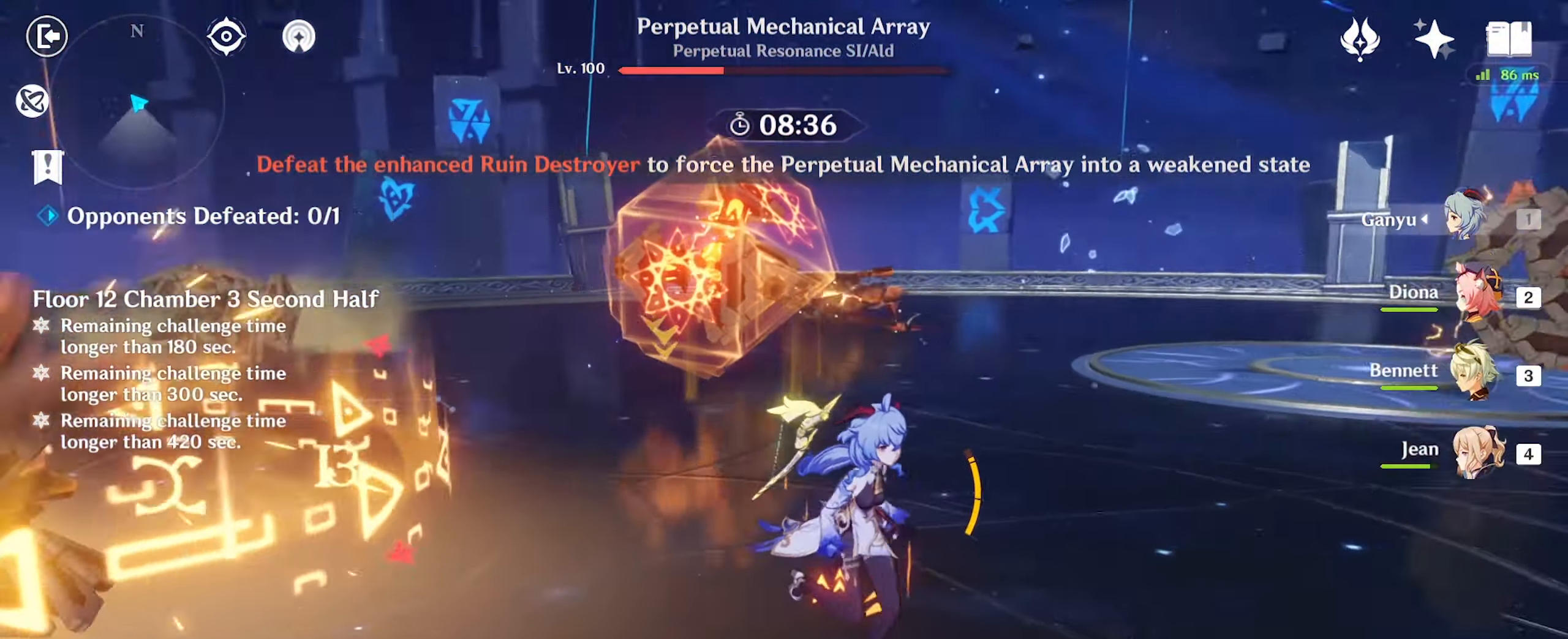
{"keys": ["d", "w"], "mouse": [], "events": [[250, "s", "up"], [434, "w", "down"]]}
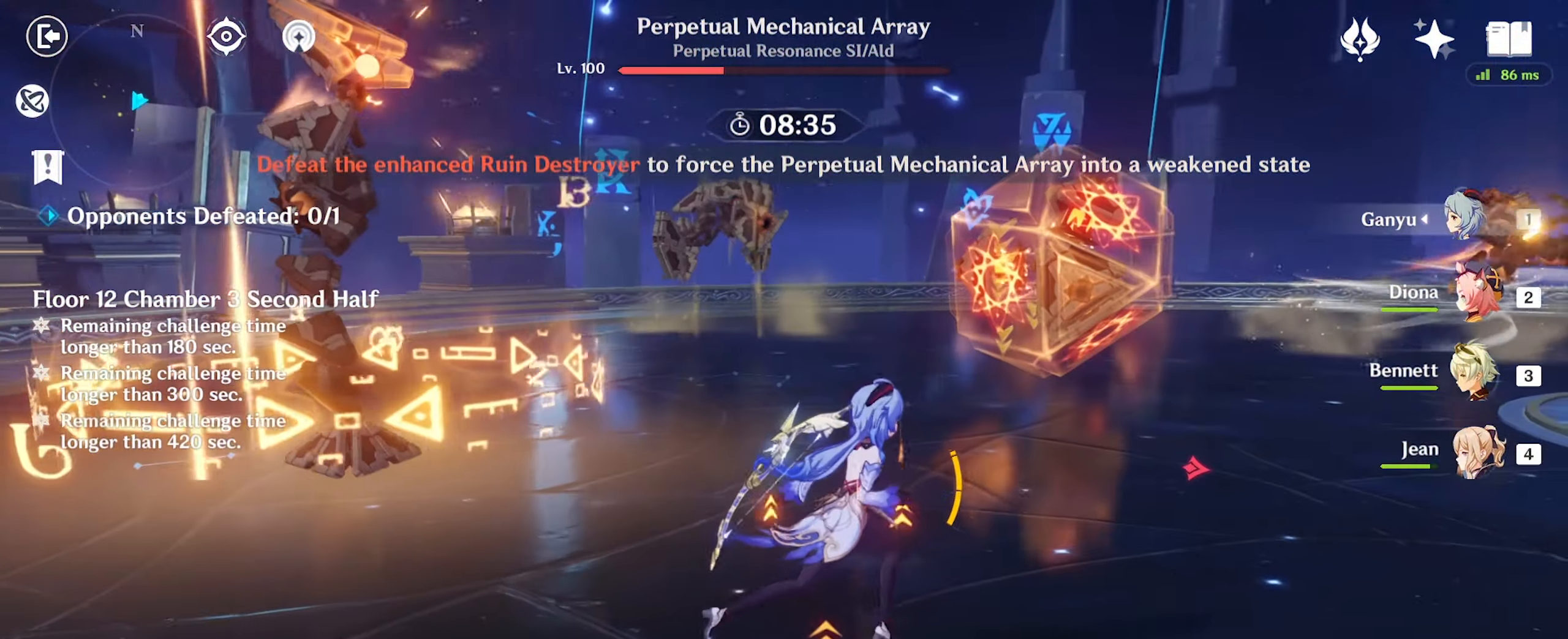
{"keys": ["w"], "mouse": [], "events": [[384, "d", "up"]]}
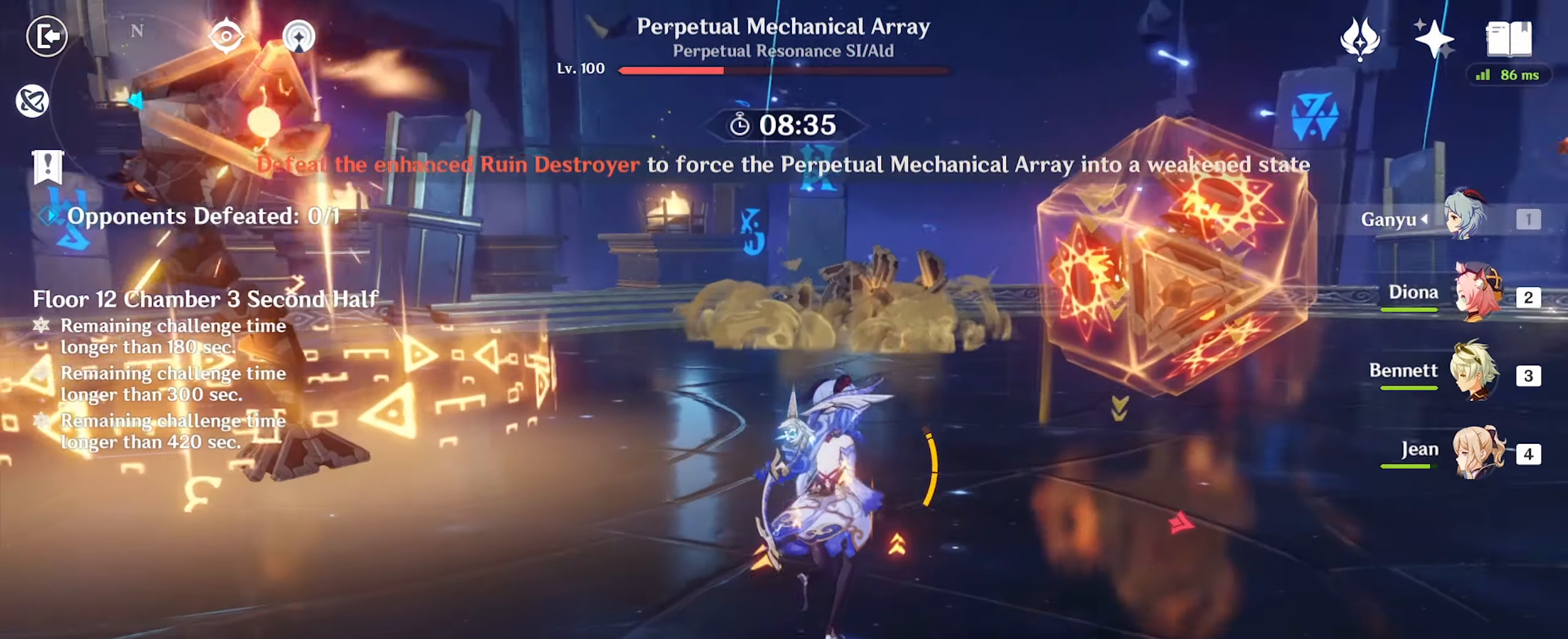
{"keys": ["w"], "mouse": [], "events": [[117, "a", "down"], [250, "a", "up"]]}
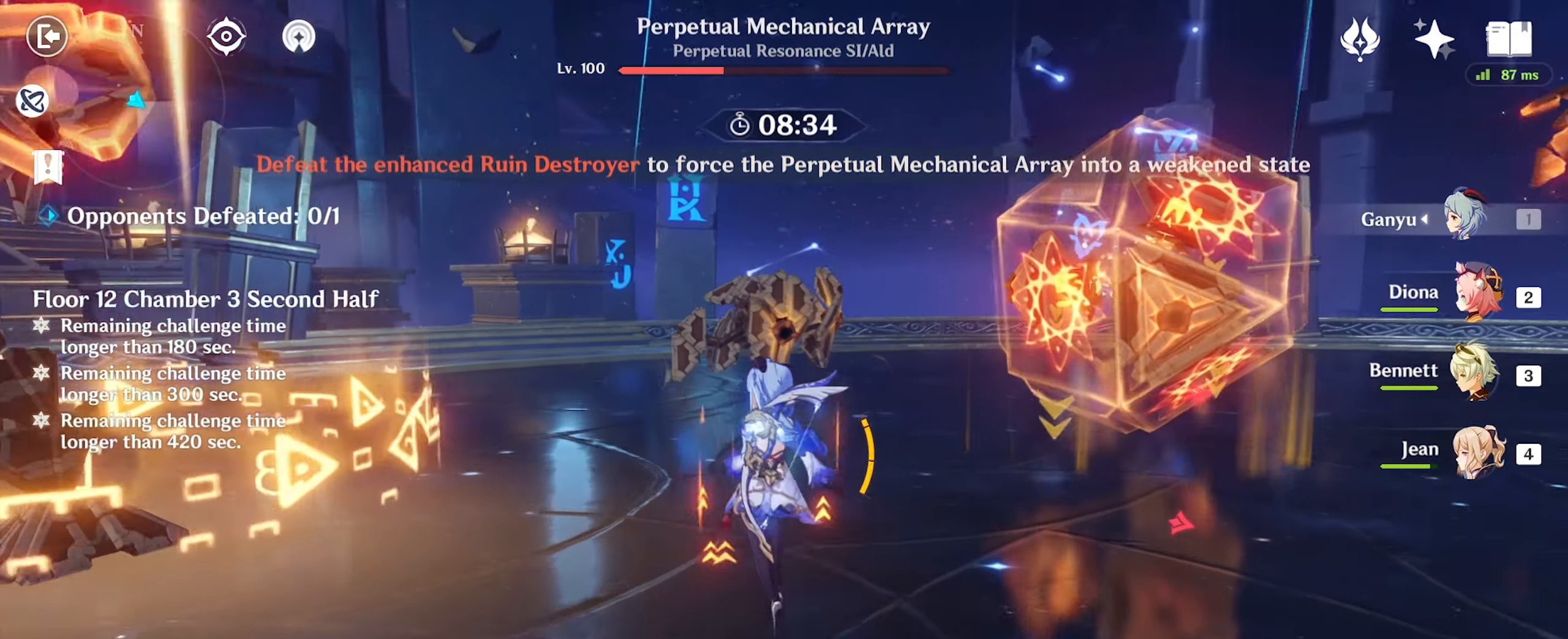
{"keys": ["w"], "mouse": [], "events": [[100, "d", "down"], [366, "d", "up"]]}
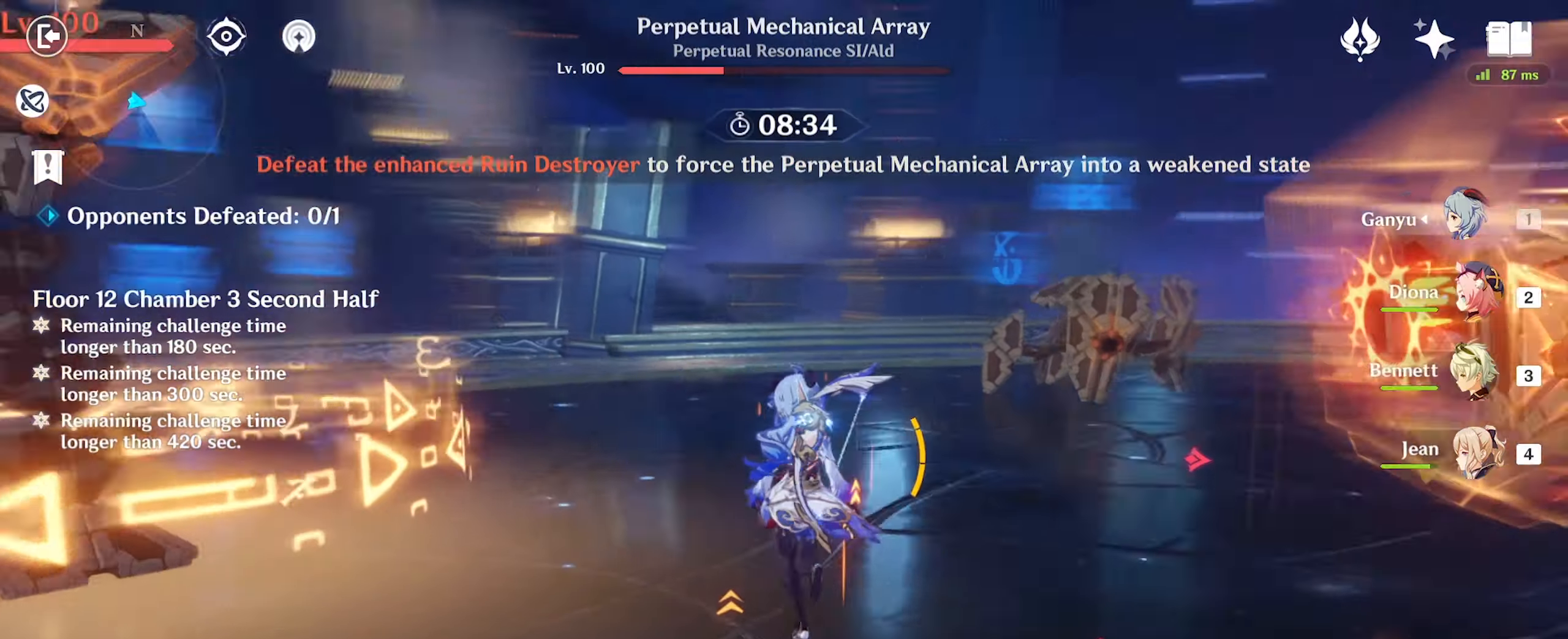
{"keys": ["a"], "mouse": [], "events": [[233, "a", "down"], [333, "w", "up"]]}
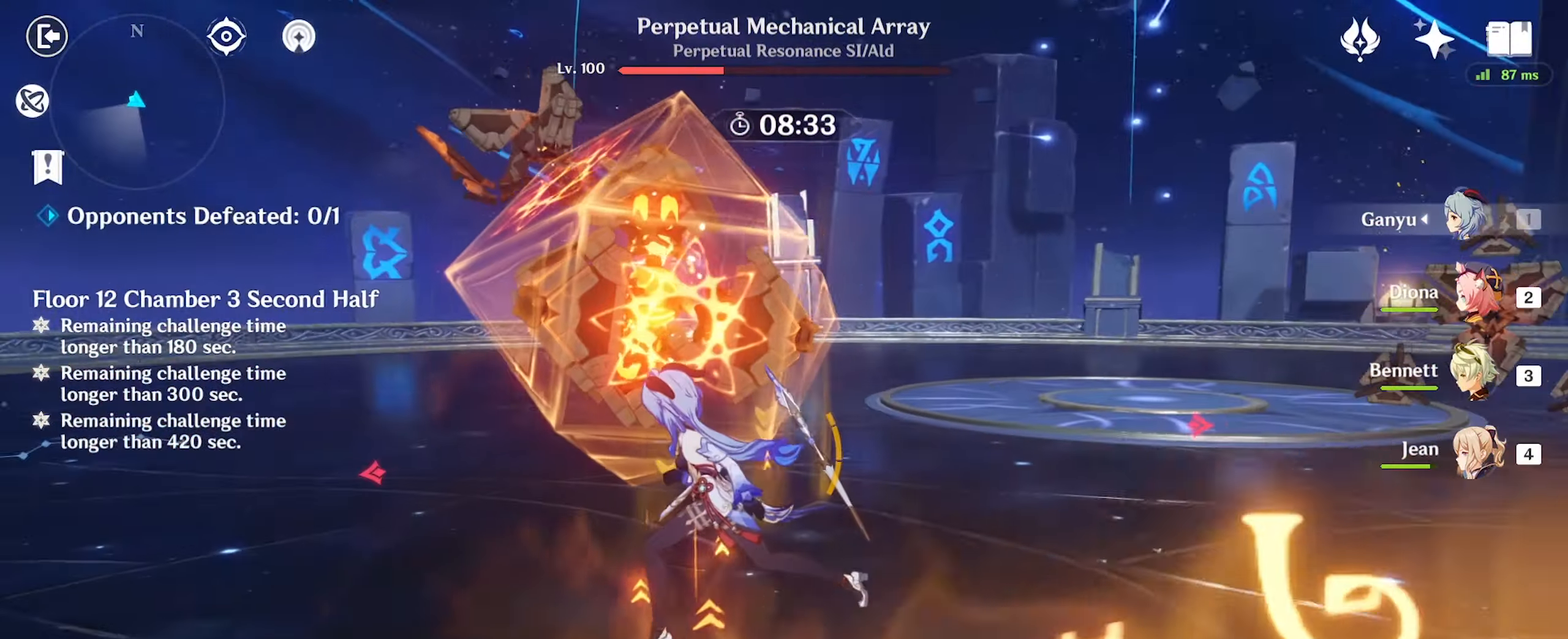
{"keys": ["a", "w"], "mouse": [], "events": [[50, "s", "down"], [133, "mouse_right", "down"], [233, "mouse_right", "up"], [316, "s", "up"], [500, "w", "down"]]}
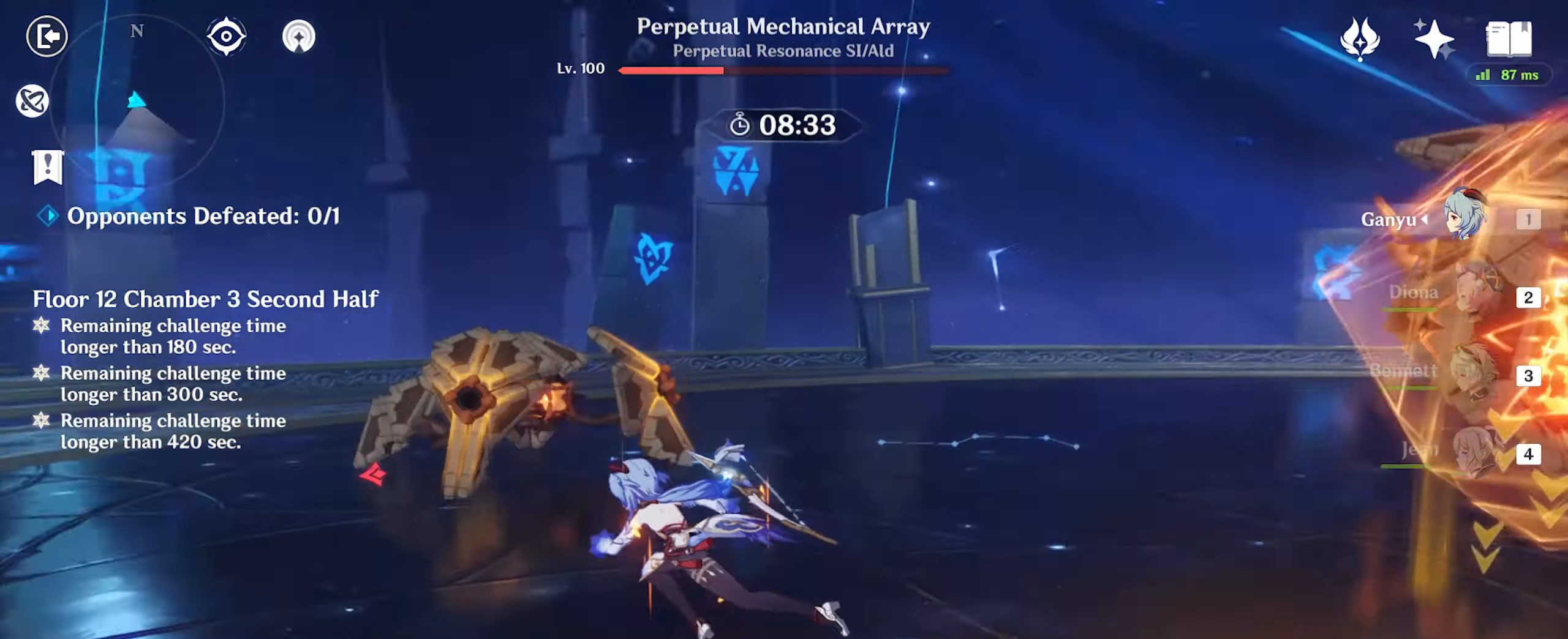
{"keys": ["a"], "mouse": [], "events": [[133, "mouse_right", "down"], [233, "mouse_right", "up"], [500, "w", "up"]]}